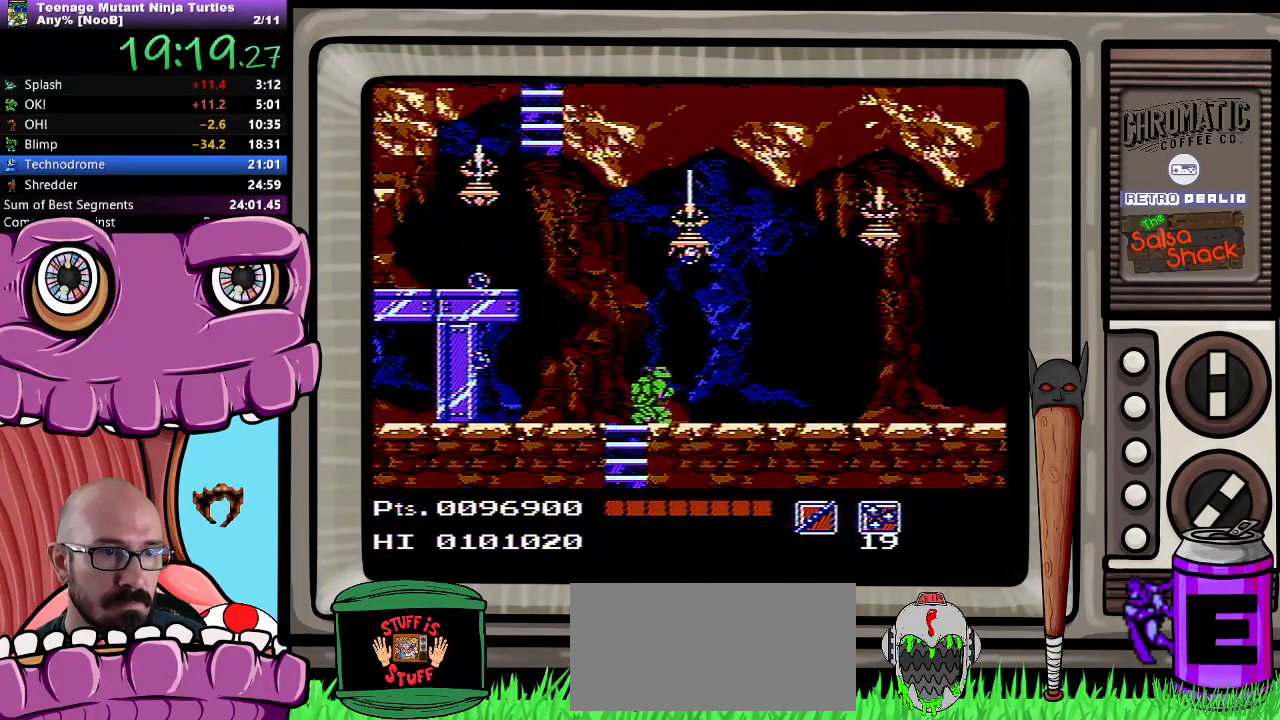
Gameplay with a controller (Nintendo layout); each line is a JSON object with the inputs held at the frame after it. "events" lists button and stick changes between this image and that frame as [ms after this image, input, new state], when the widget could be followed in between. Not read: L3 R3.
{"buttons": ["DPAD_DOWN"], "events": [[17, "DPAD_DOWN", "up"], [50, "DPAD_LEFT", "down"], [217, "DPAD_DOWN", "down"], [233, "DPAD_LEFT", "up"]]}
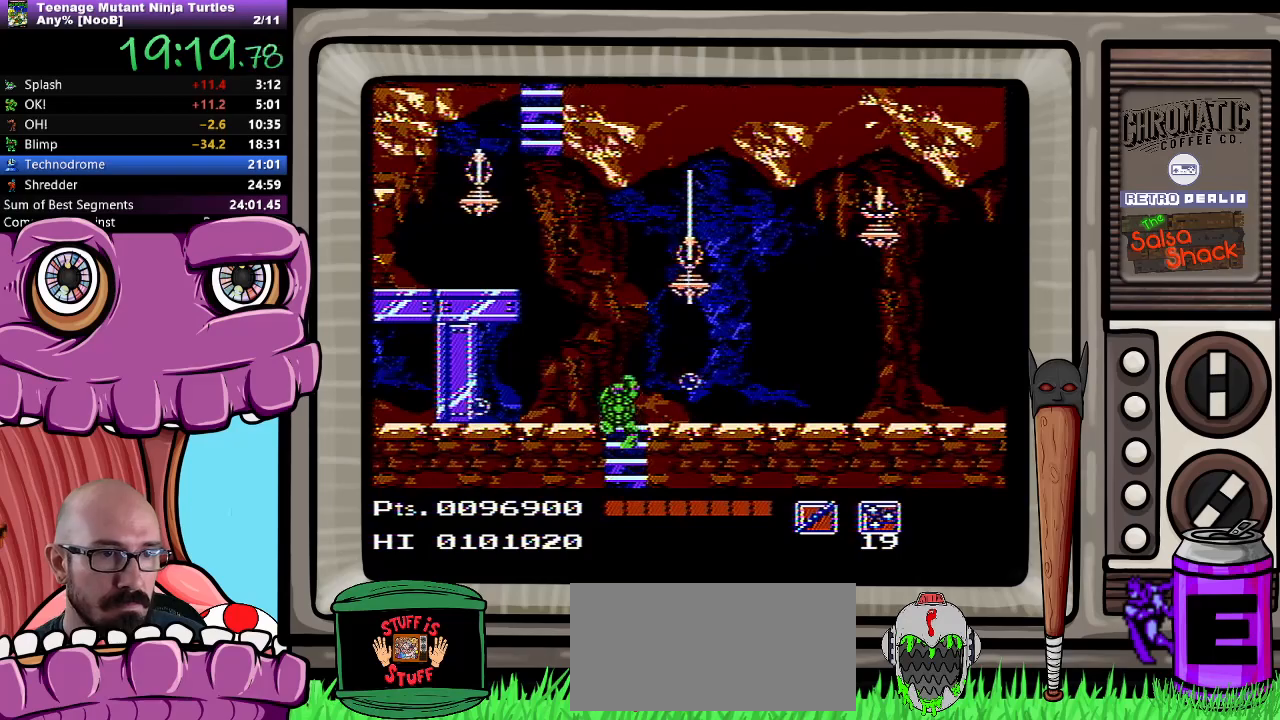
{"buttons": ["DPAD_DOWN"], "events": []}
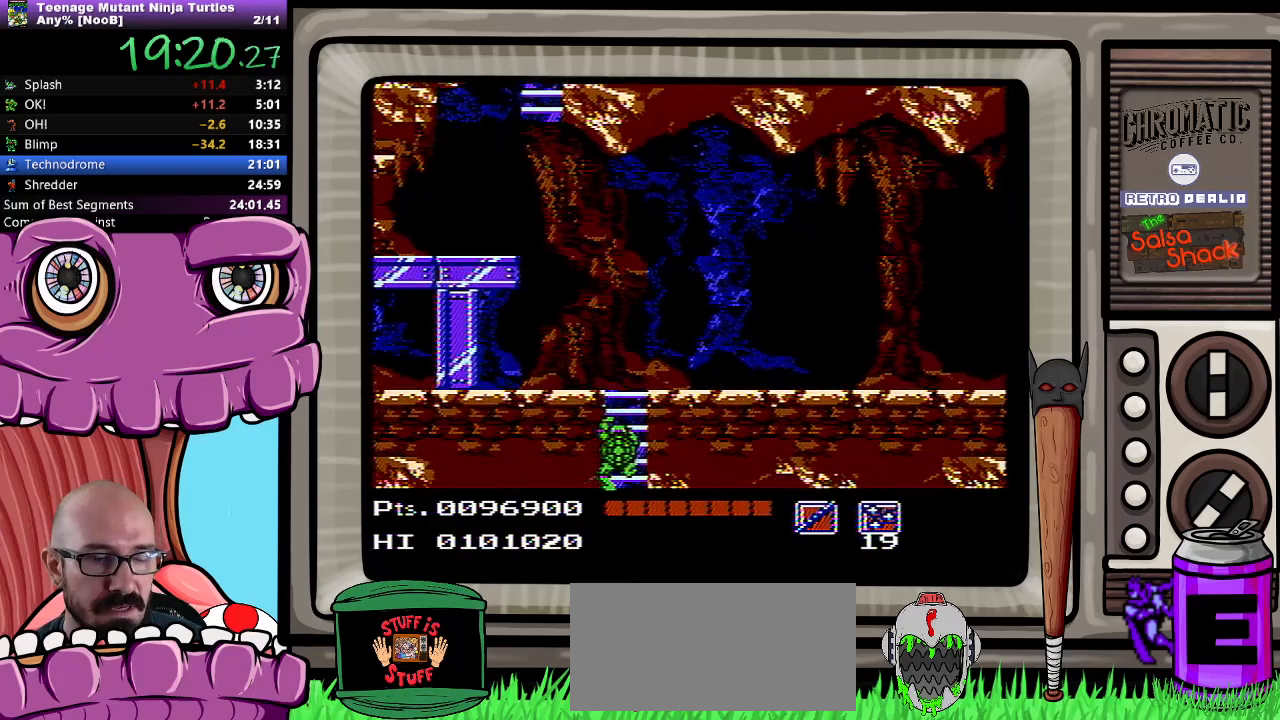
{"buttons": ["DPAD_DOWN"], "events": [[333, "DPAD_DOWN", "up"], [483, "DPAD_DOWN", "down"]]}
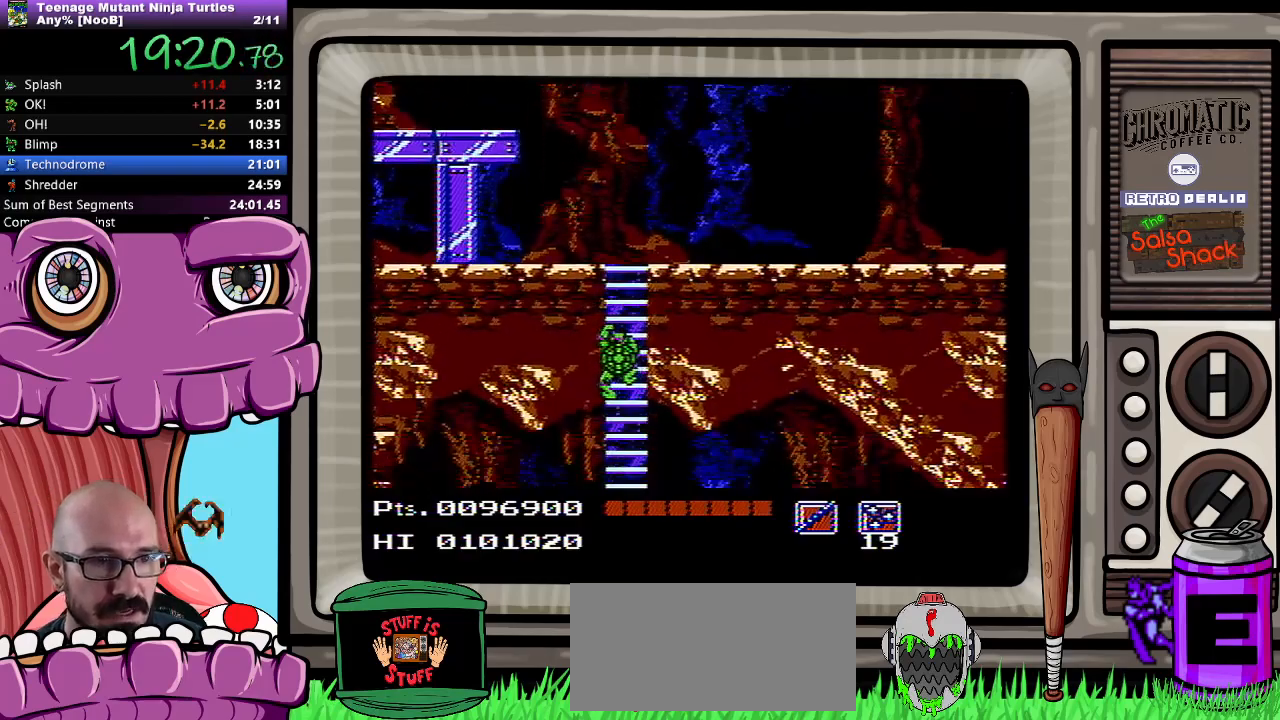
{"buttons": ["DPAD_DOWN"], "events": []}
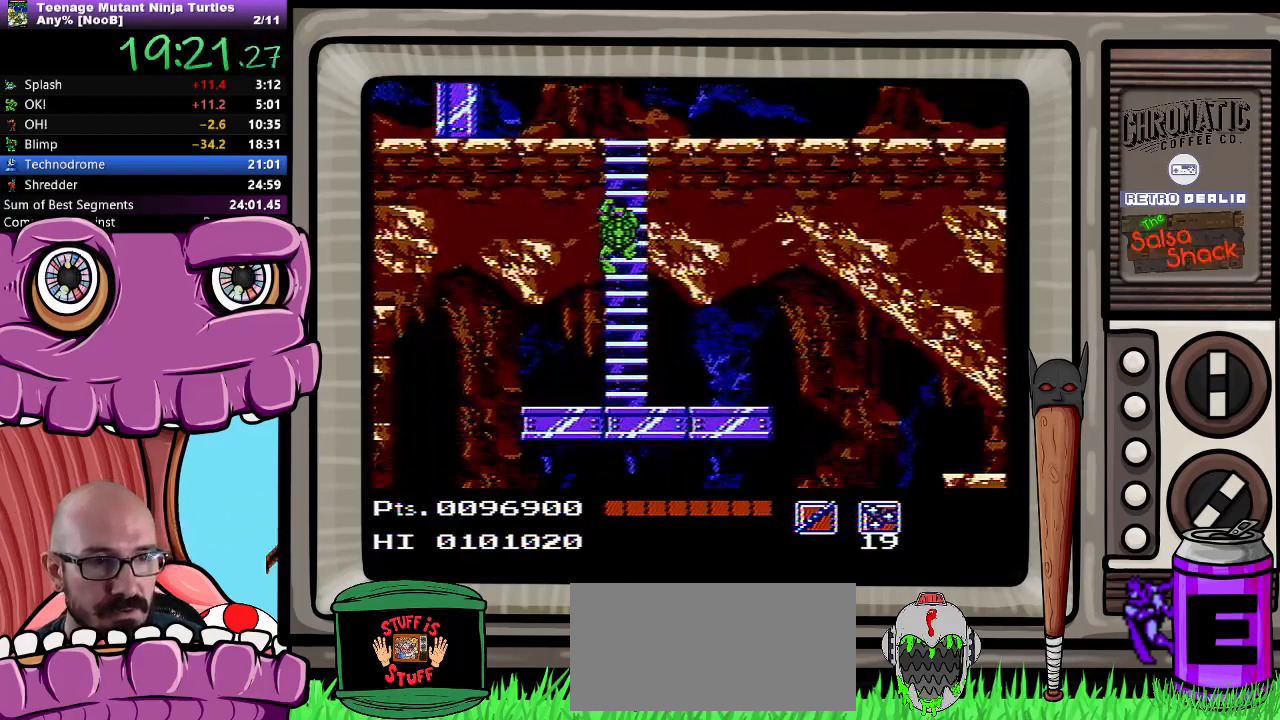
{"buttons": ["DPAD_DOWN"], "events": []}
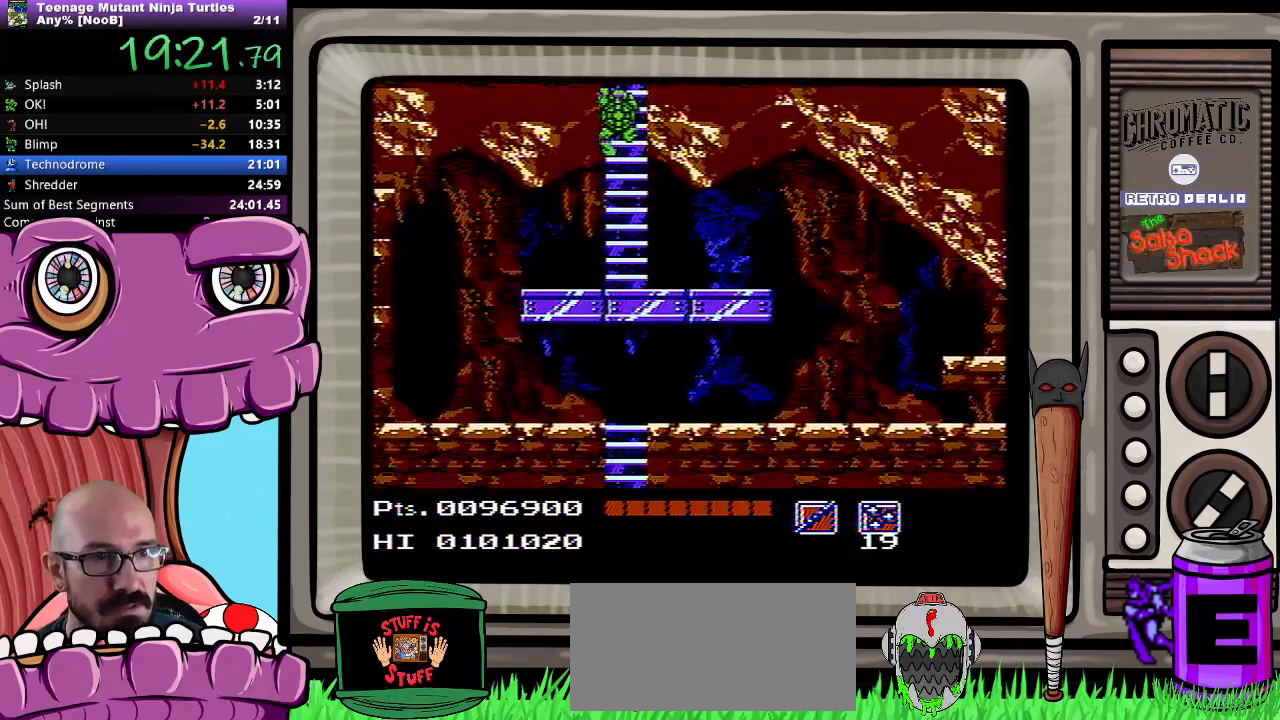
{"buttons": ["DPAD_DOWN"], "events": []}
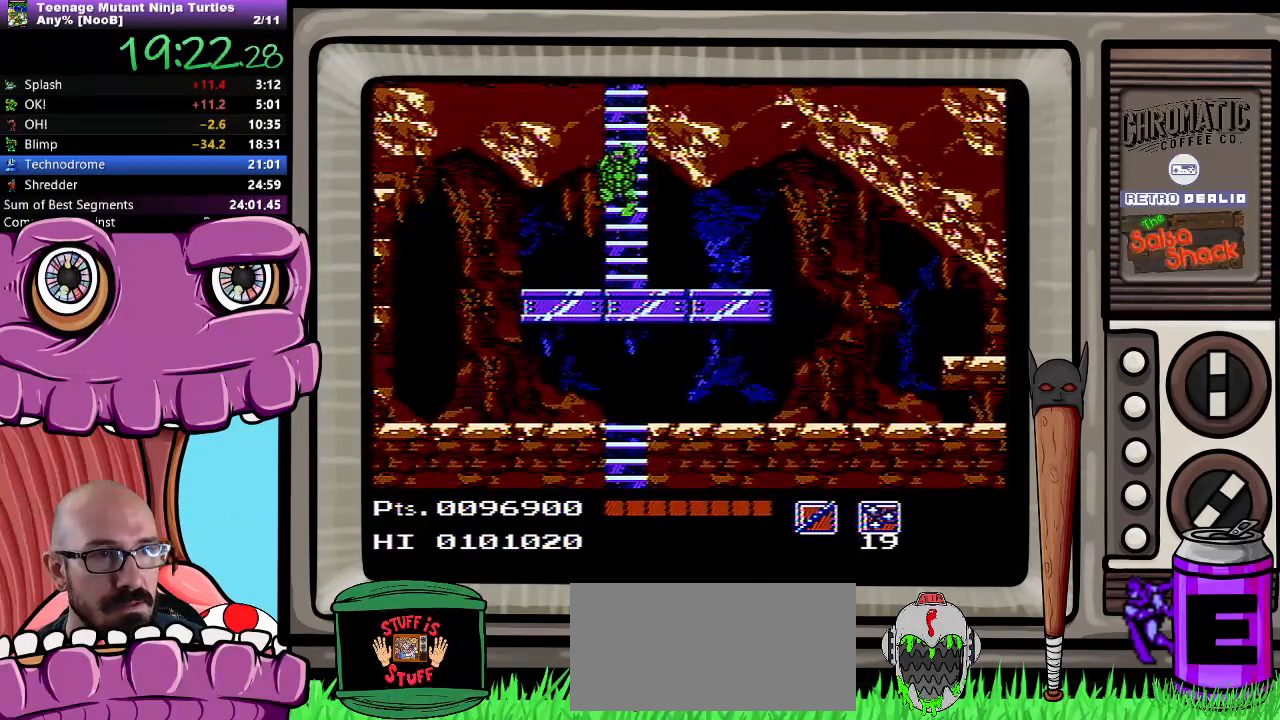
{"buttons": ["DPAD_LEFT"], "events": [[200, "DPAD_LEFT", "down"], [217, "DPAD_DOWN", "up"]]}
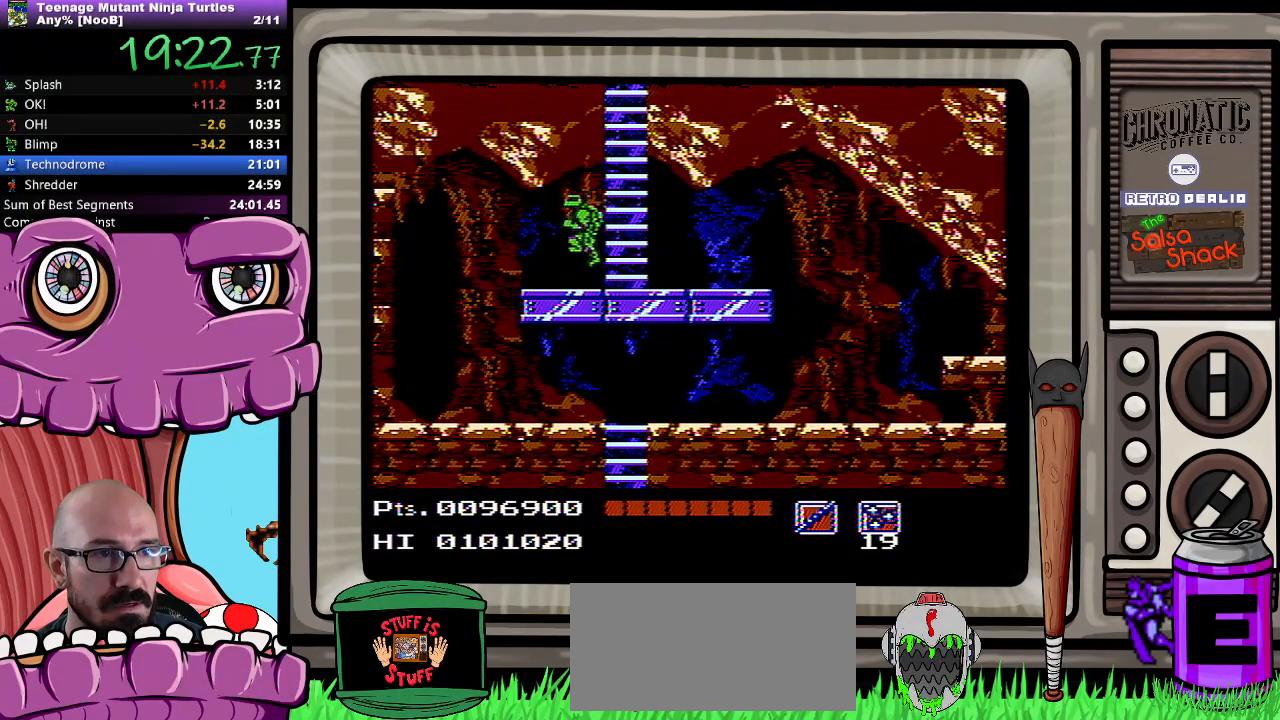
{"buttons": ["DPAD_LEFT"], "events": []}
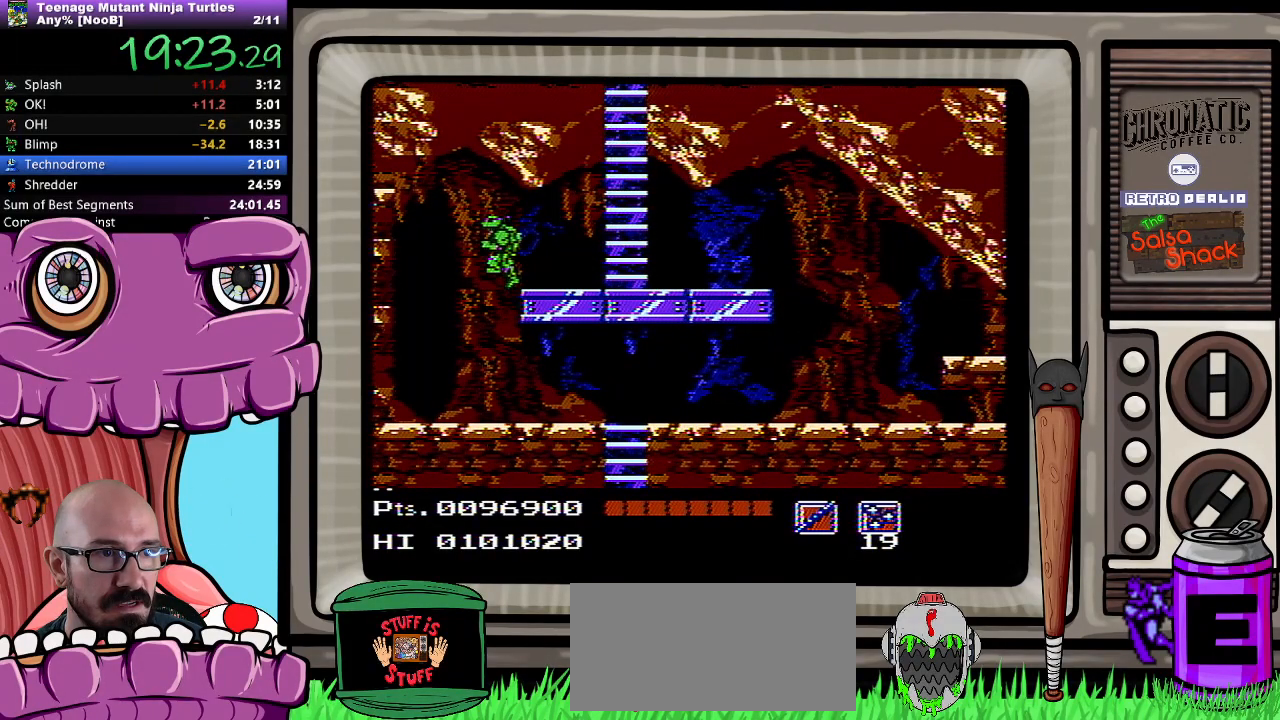
{"buttons": ["DPAD_RIGHT"], "events": [[200, "DPAD_DOWN", "down"], [200, "DPAD_LEFT", "up"], [217, "DPAD_DOWN", "up"], [250, "DPAD_RIGHT", "down"]]}
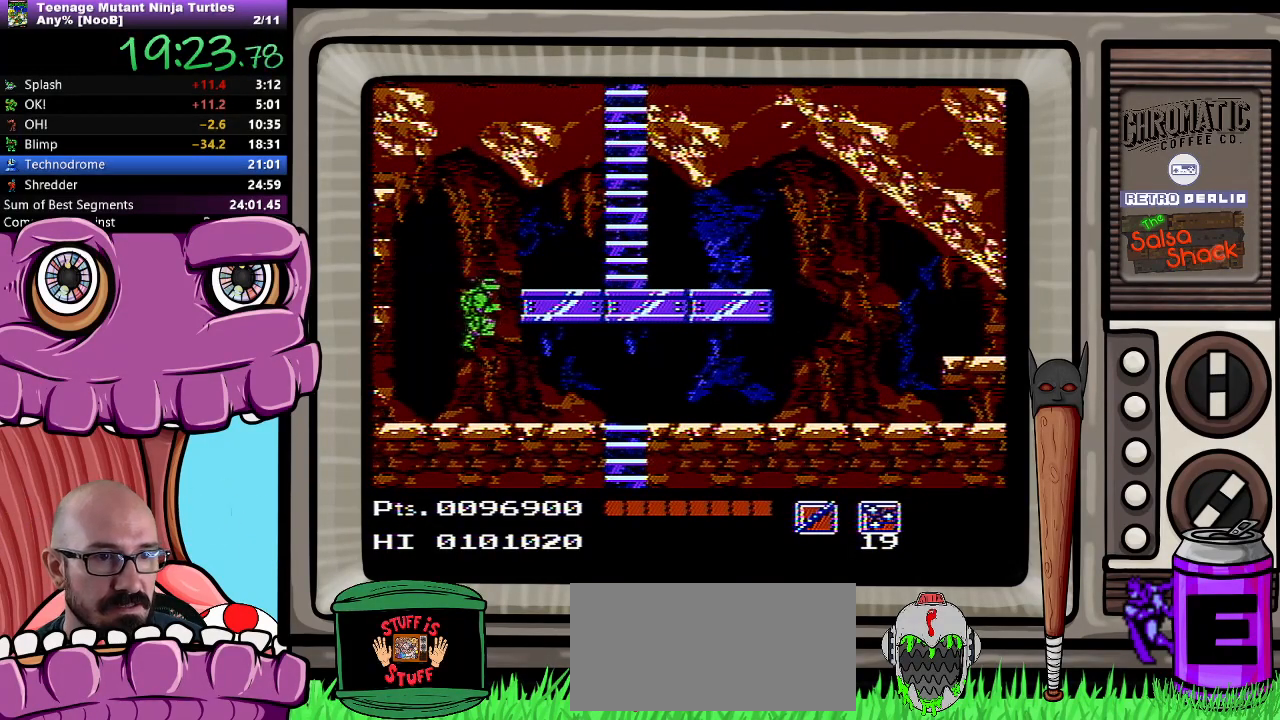
{"buttons": []}
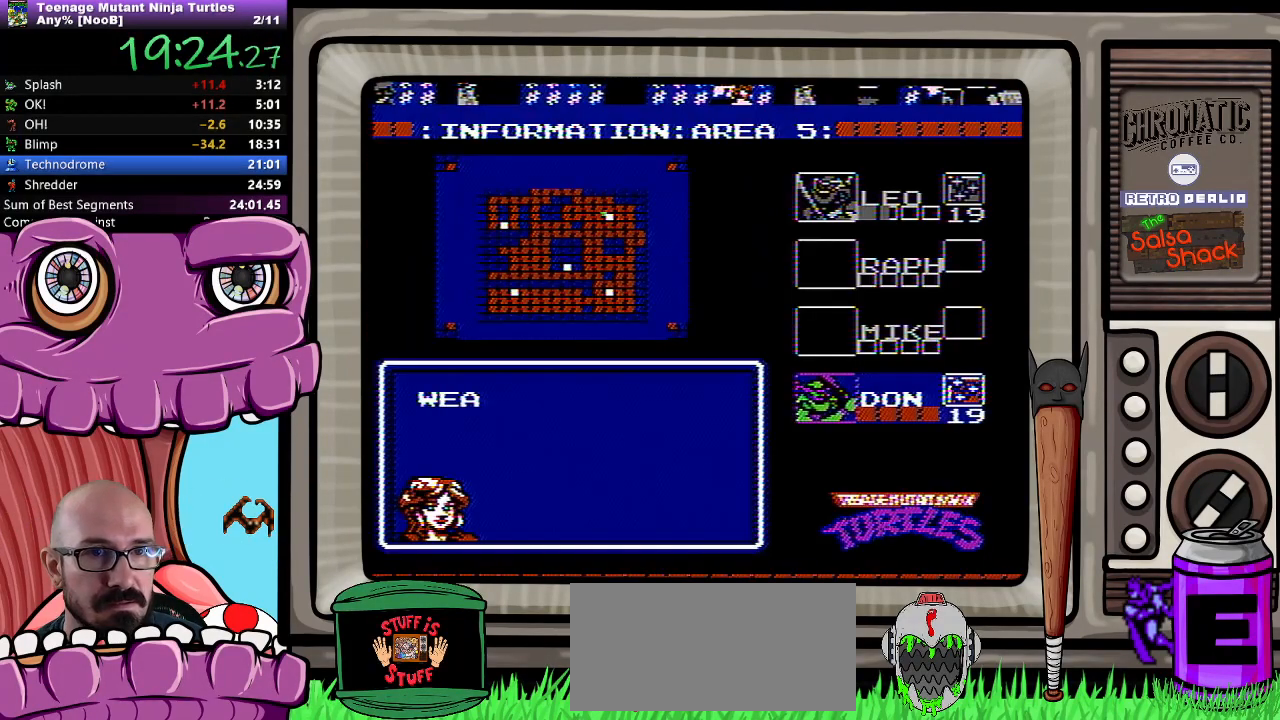
{"buttons": [], "events": [[367, "DPAD_UP", "down"], [467, "DPAD_UP", "up"]]}
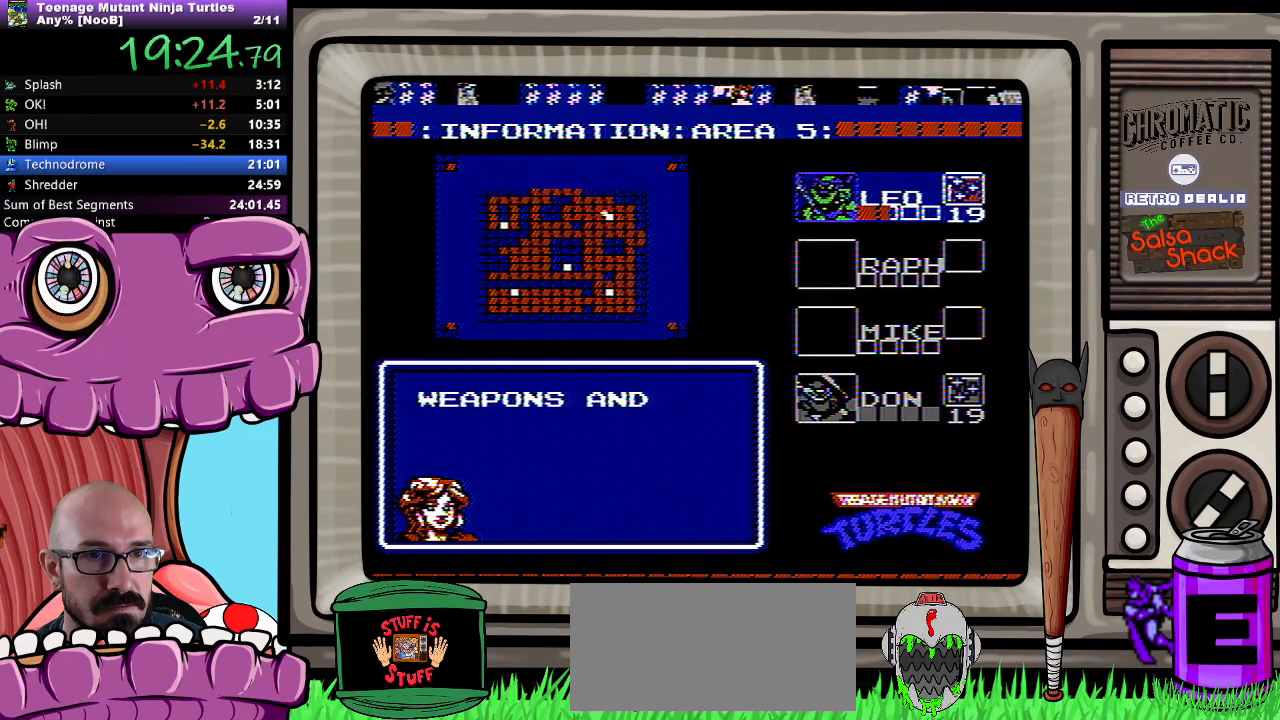
{"buttons": []}
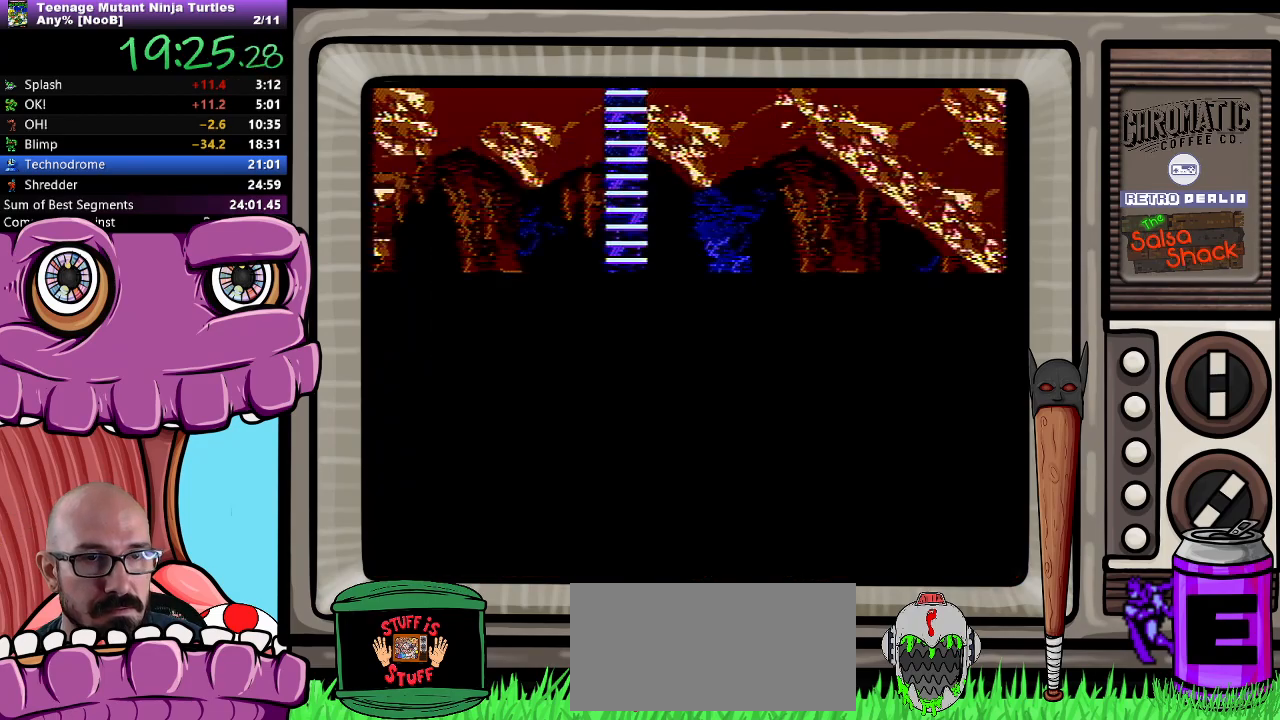
{"buttons": [], "events": []}
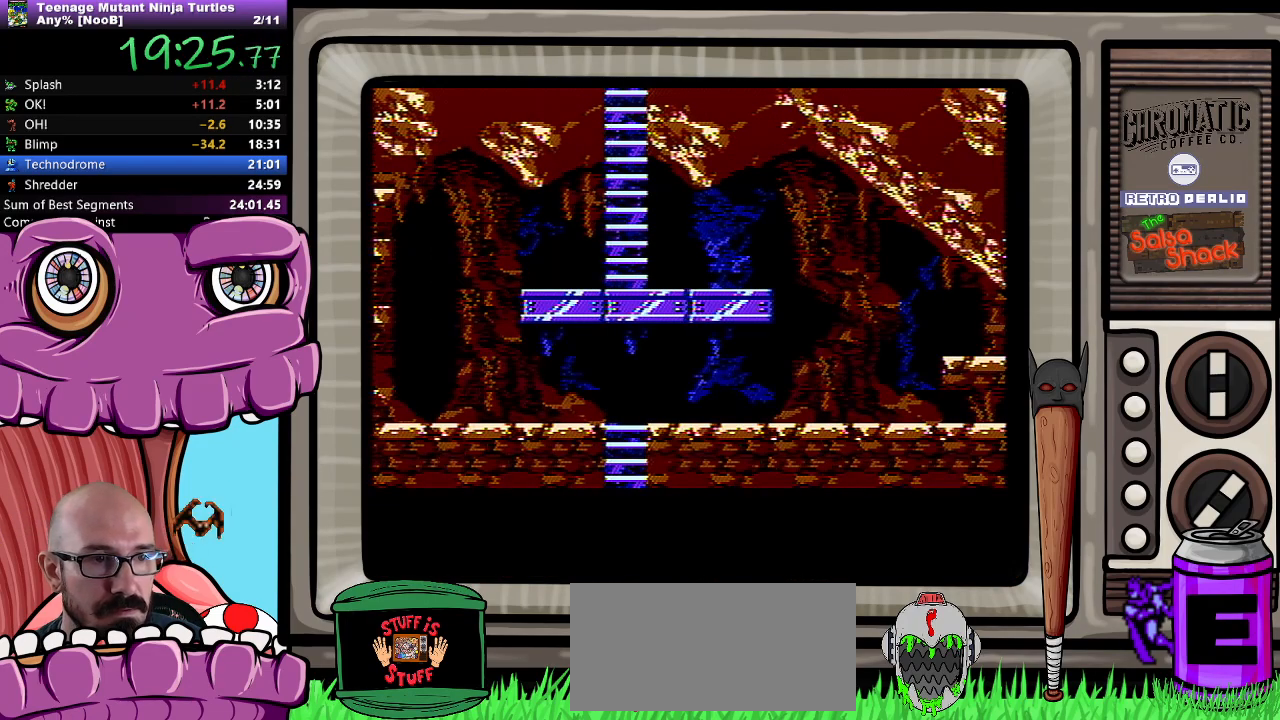
{"buttons": ["DPAD_RIGHT"], "events": [[233, "DPAD_RIGHT", "down"]]}
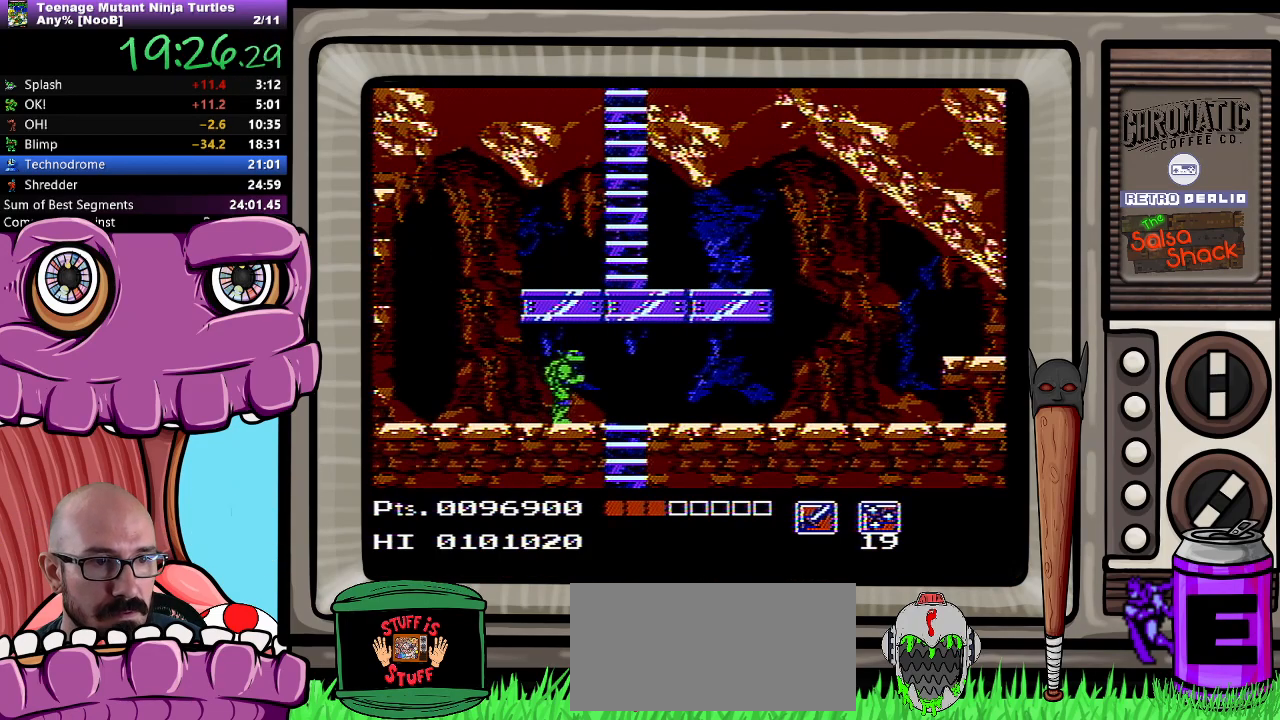
{"buttons": ["DPAD_DOWN"], "events": [[267, "DPAD_DOWN", "down"], [283, "DPAD_RIGHT", "up"]]}
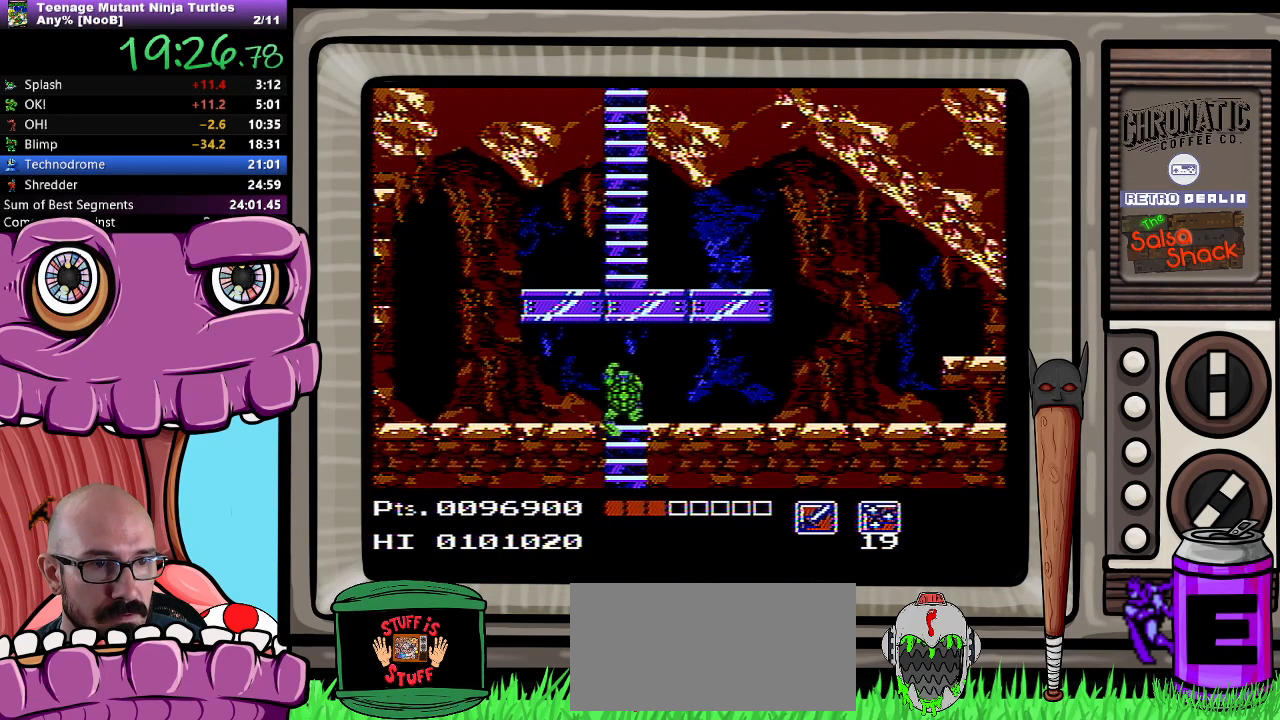
{"buttons": ["DPAD_DOWN"], "events": []}
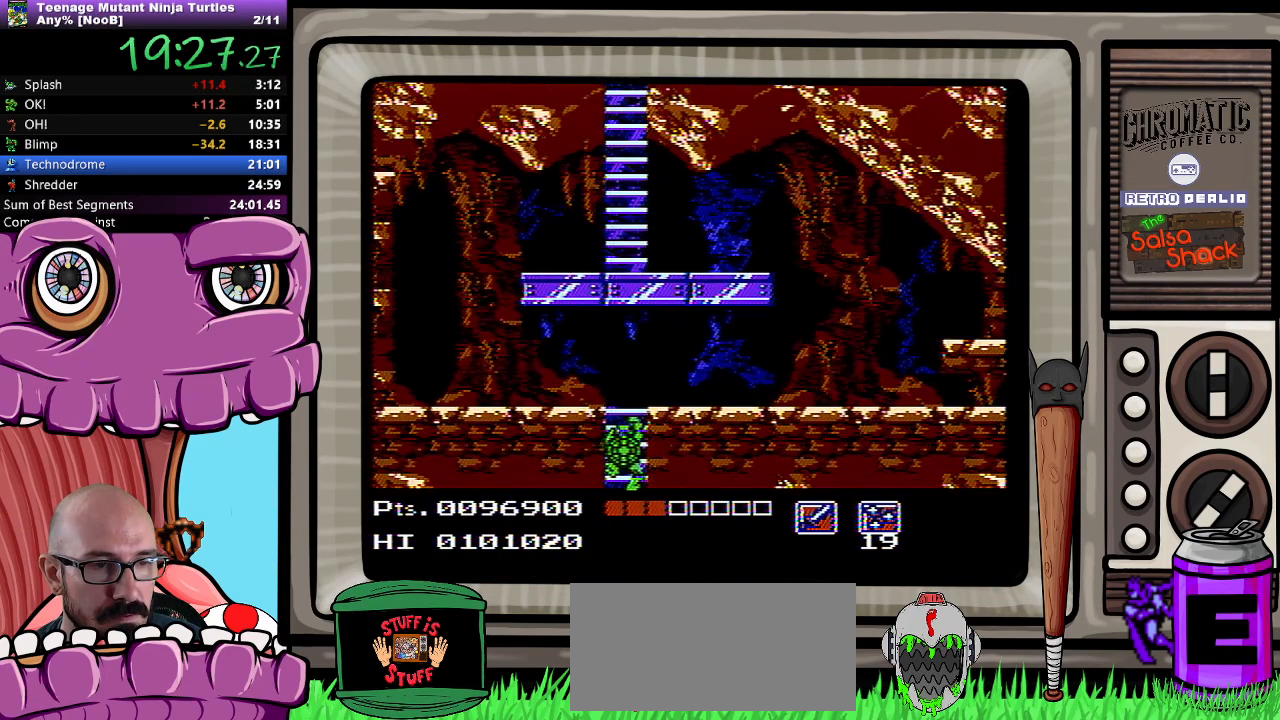
{"buttons": ["DPAD_DOWN"], "events": []}
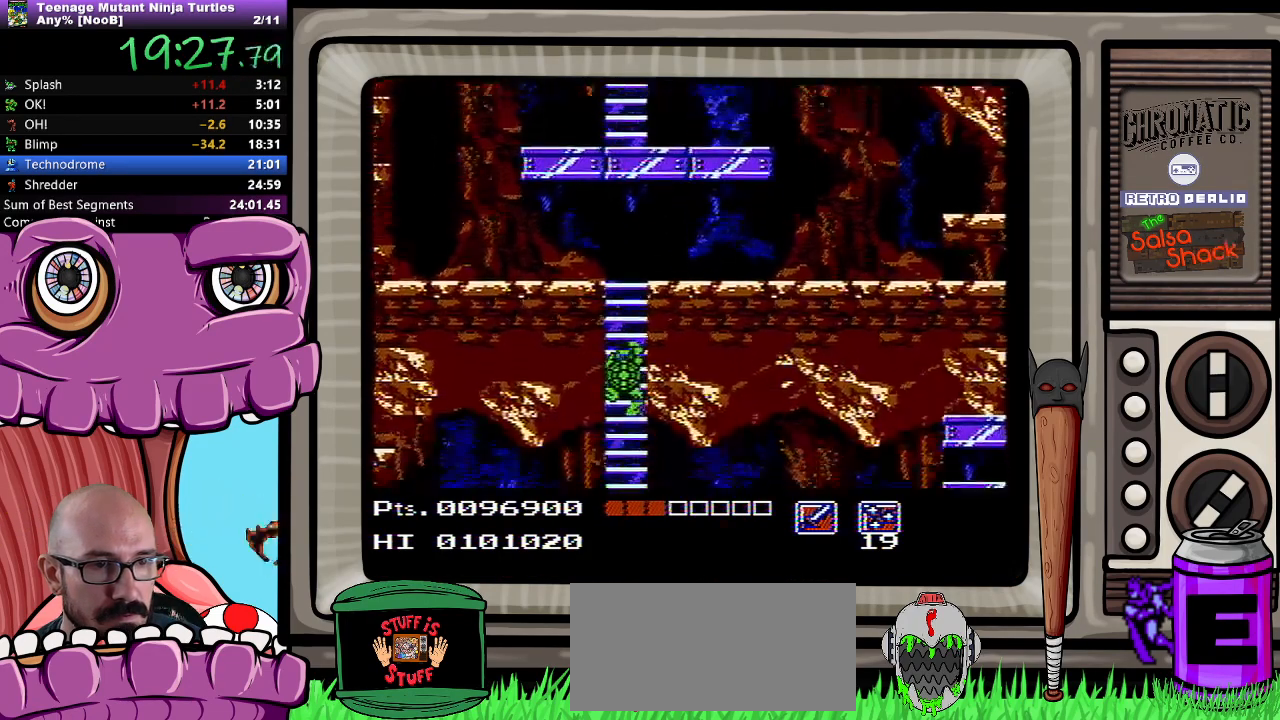
{"buttons": ["DPAD_DOWN"], "events": []}
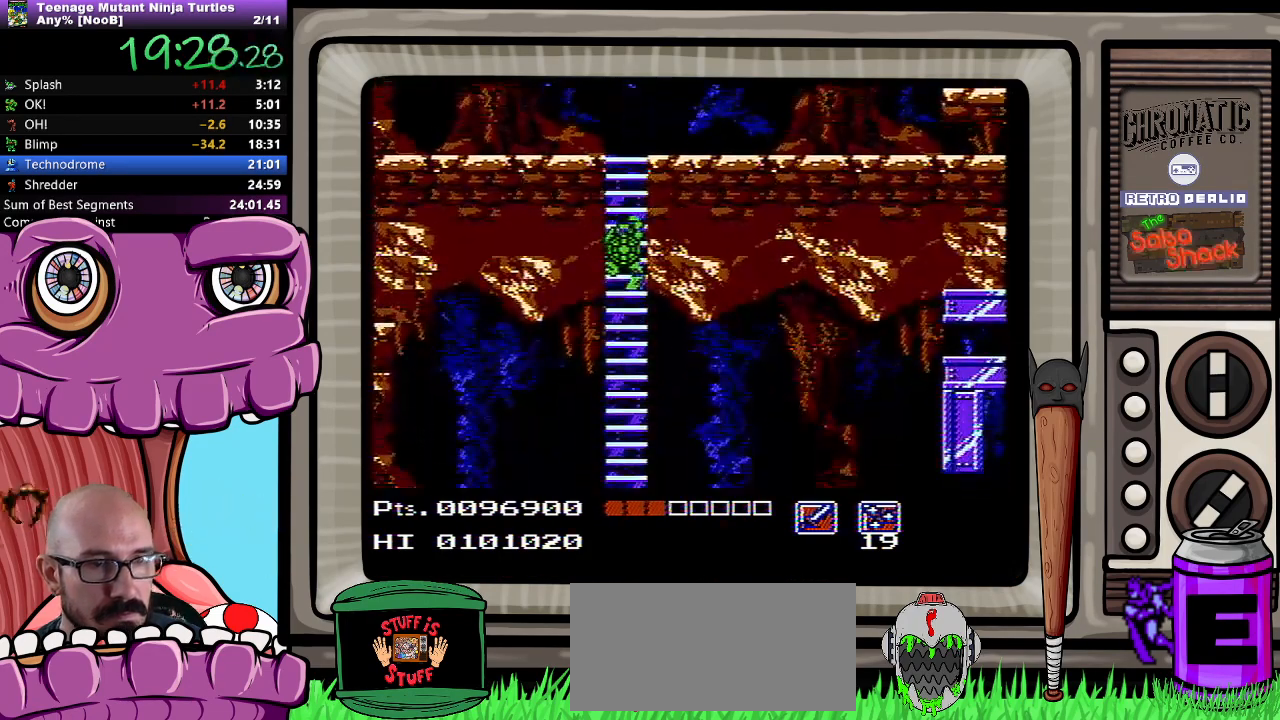
{"buttons": ["DPAD_DOWN"], "events": []}
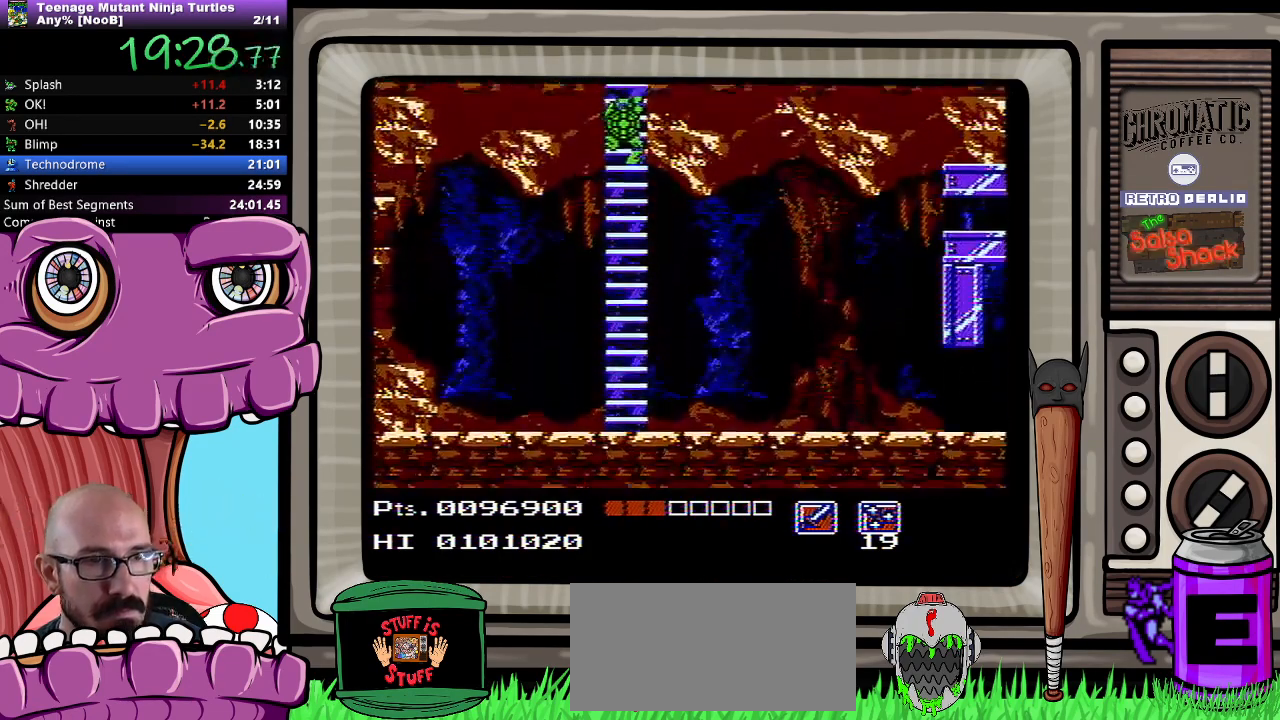
{"buttons": ["DPAD_DOWN", "DPAD_RIGHT"], "events": [[467, "DPAD_RIGHT", "down"]]}
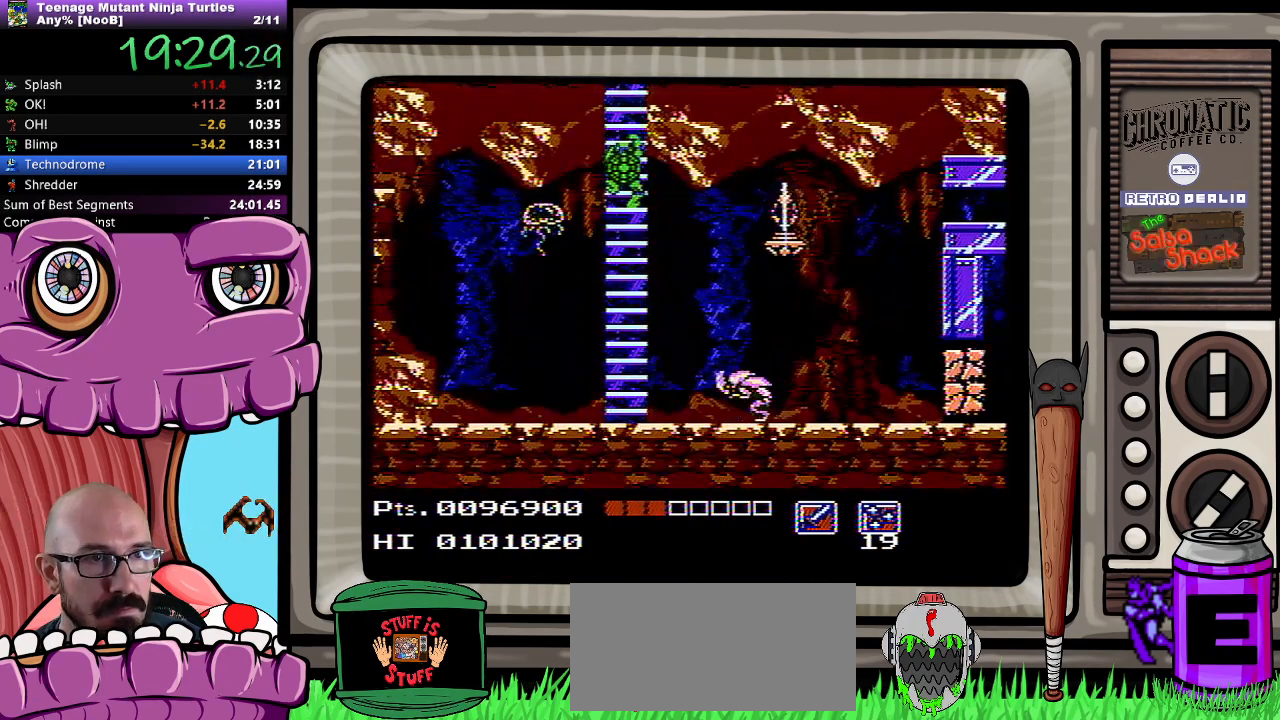
{"buttons": ["DPAD_DOWN"], "events": [[250, "A", "down"], [333, "A", "up"], [467, "DPAD_RIGHT", "up"]]}
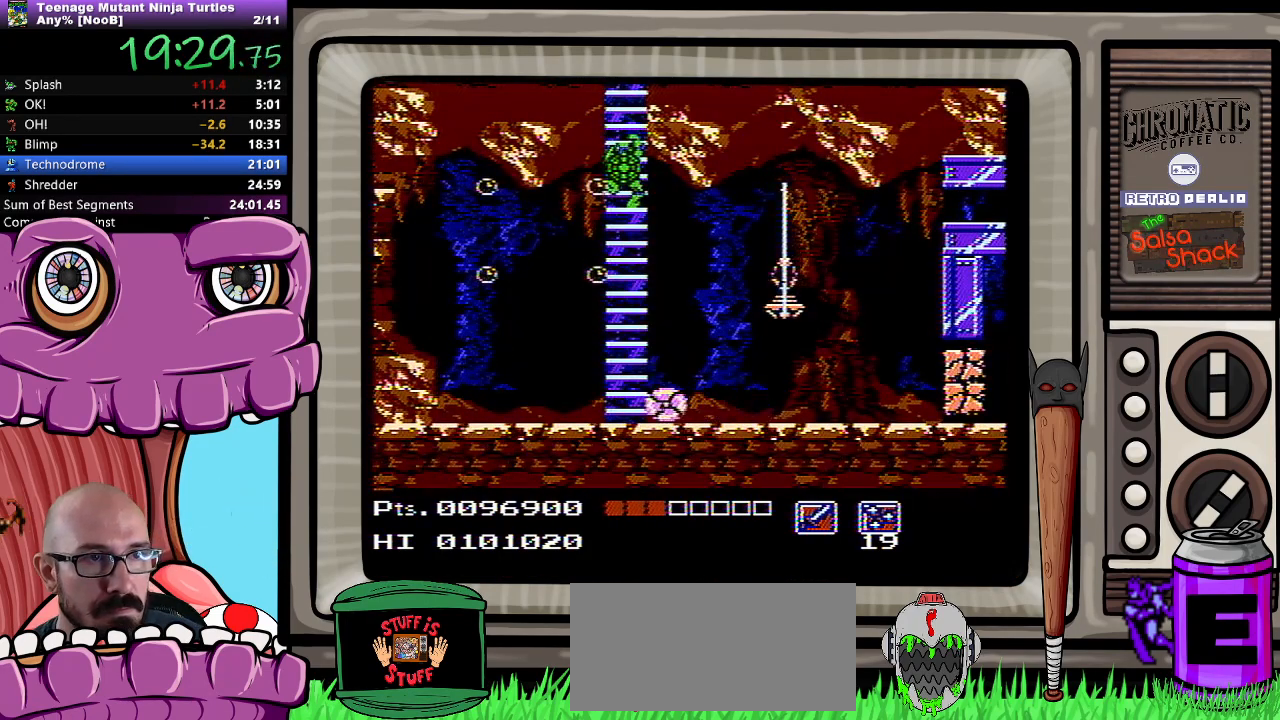
{"buttons": ["DPAD_RIGHT"], "events": [[83, "DPAD_RIGHT", "down"], [467, "DPAD_DOWN", "up"]]}
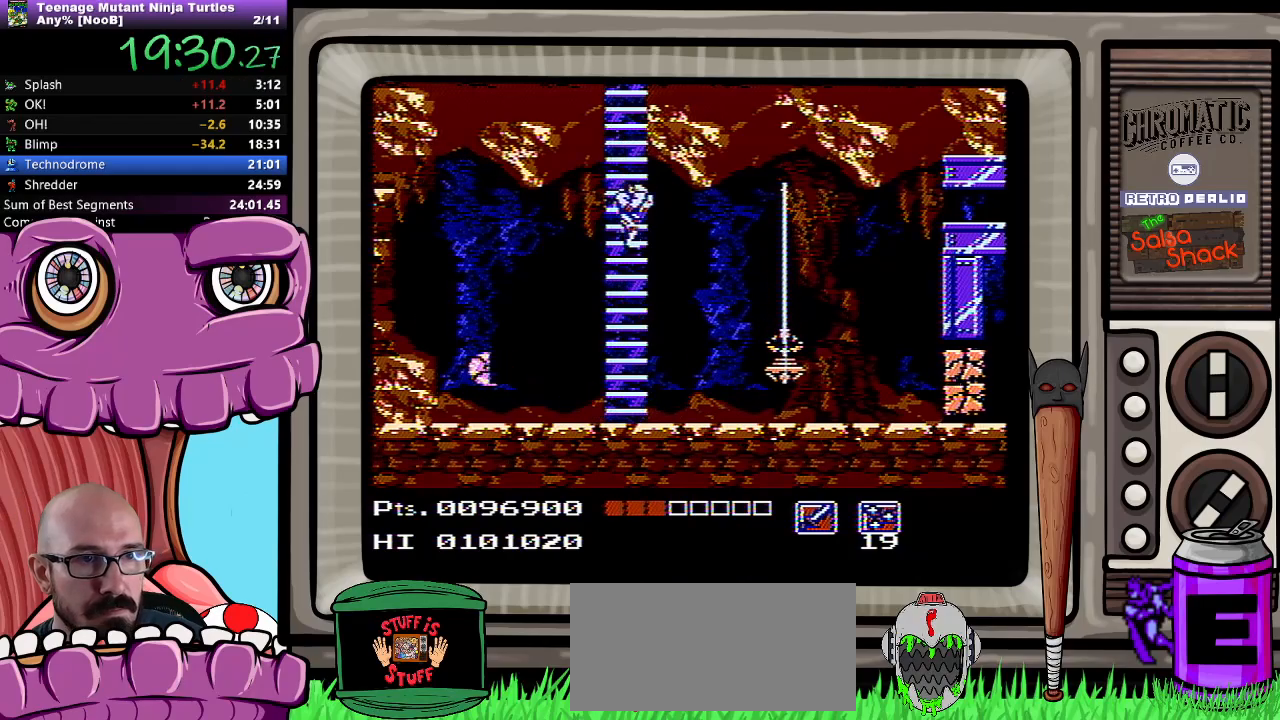
{"buttons": ["DPAD_RIGHT"], "events": [[117, "B", "down"], [183, "B", "up"]]}
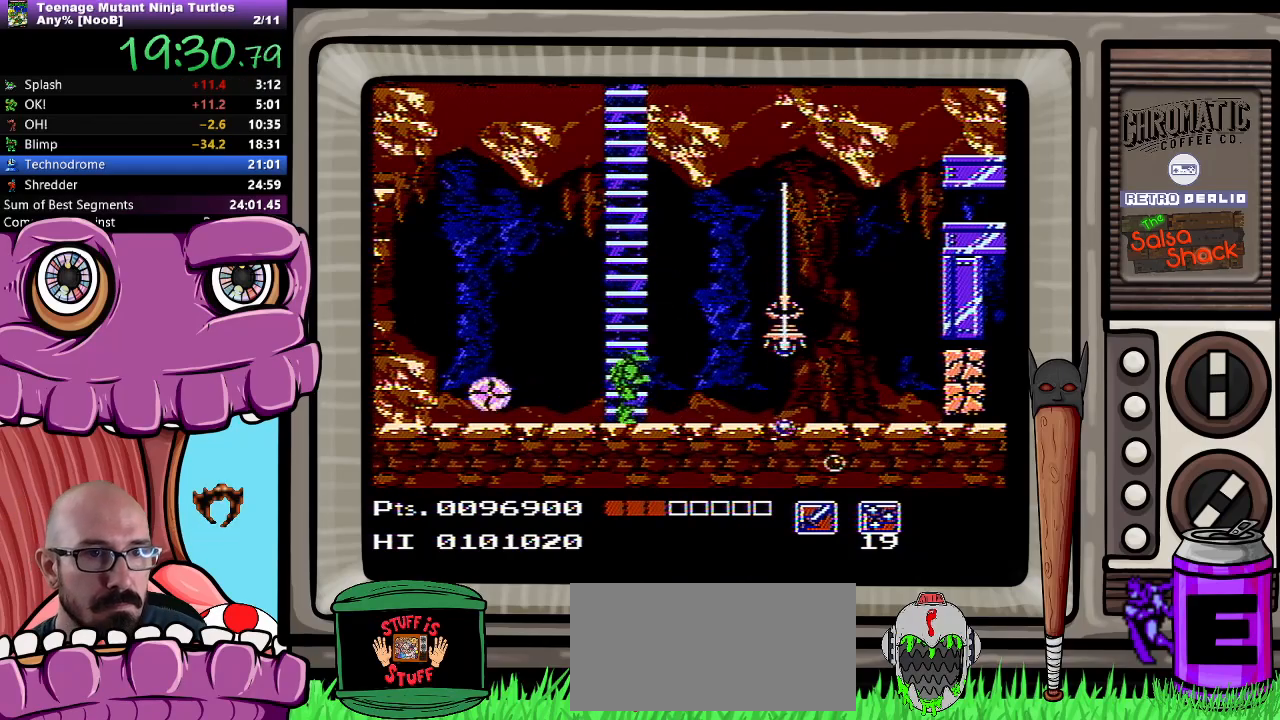
{"buttons": ["DPAD_RIGHT"], "events": [[150, "B", "down"], [183, "B", "up"]]}